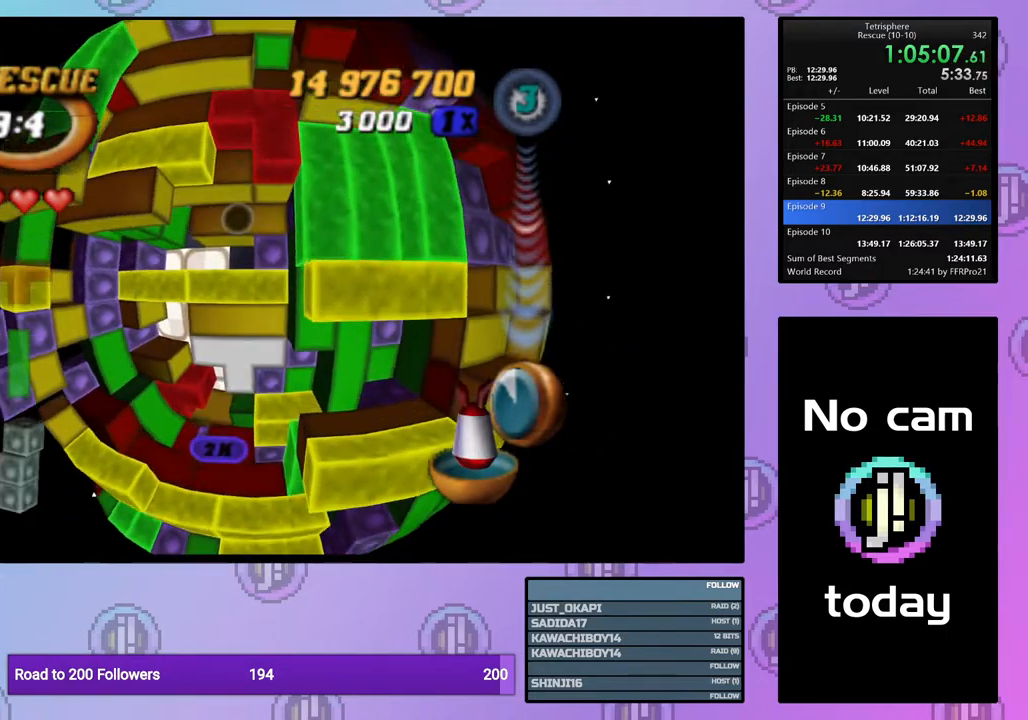
Gameplay with a controller (PlayStation layout); each line is a JSON object with the inputs held at the frame after it. "events" lists button and stick changes between this image and that frame as [ms after this image, input, new state], when the widget could be followed in between. Not read: left_stick.
{"buttons": [], "right_stick": "center", "events": [[100, "DPAD_DOWN", "down"], [183, "DPAD_DOWN", "up"], [250, "SQUARE", "up"], [350, "DPAD_LEFT", "down"], [450, "DPAD_LEFT", "up"]]}
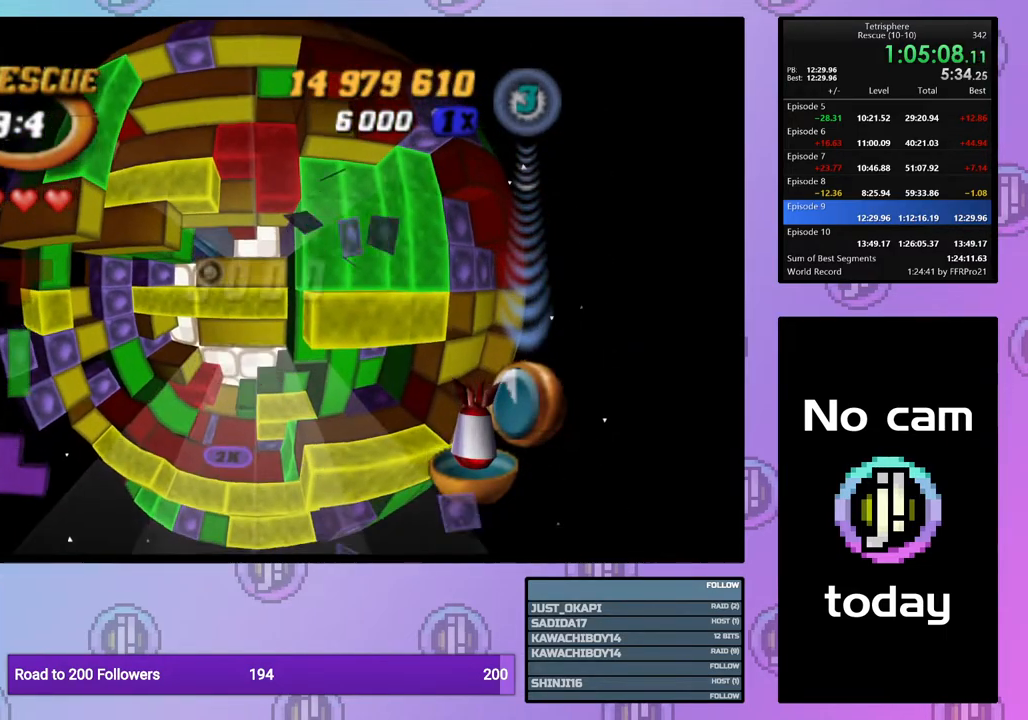
{"buttons": ["DPAD_LEFT"], "right_stick": "center", "events": [[67, "DPAD_DOWN", "down"], [183, "DPAD_DOWN", "up"], [233, "DPAD_DOWN", "down"], [333, "DPAD_DOWN", "up"], [433, "DPAD_LEFT", "down"]]}
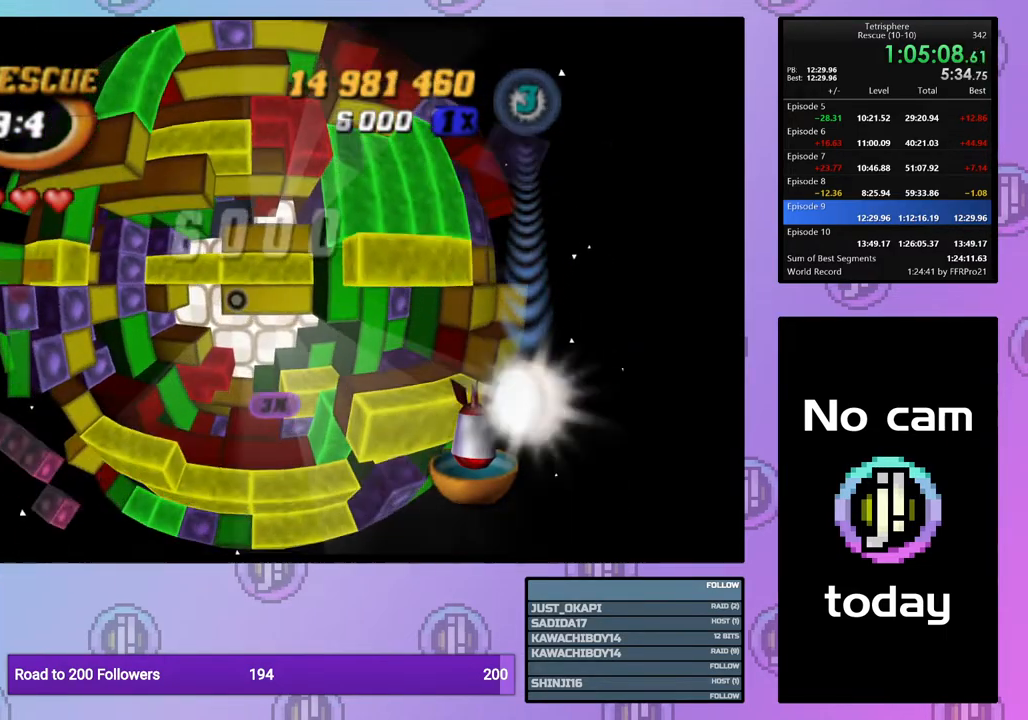
{"buttons": ["SQUARE"], "right_stick": "center", "events": [[33, "DPAD_LEFT", "up"], [100, "DPAD_LEFT", "down"], [183, "DPAD_LEFT", "up"], [217, "DPAD_LEFT", "down"], [317, "DPAD_LEFT", "up"], [417, "SQUARE", "down"]]}
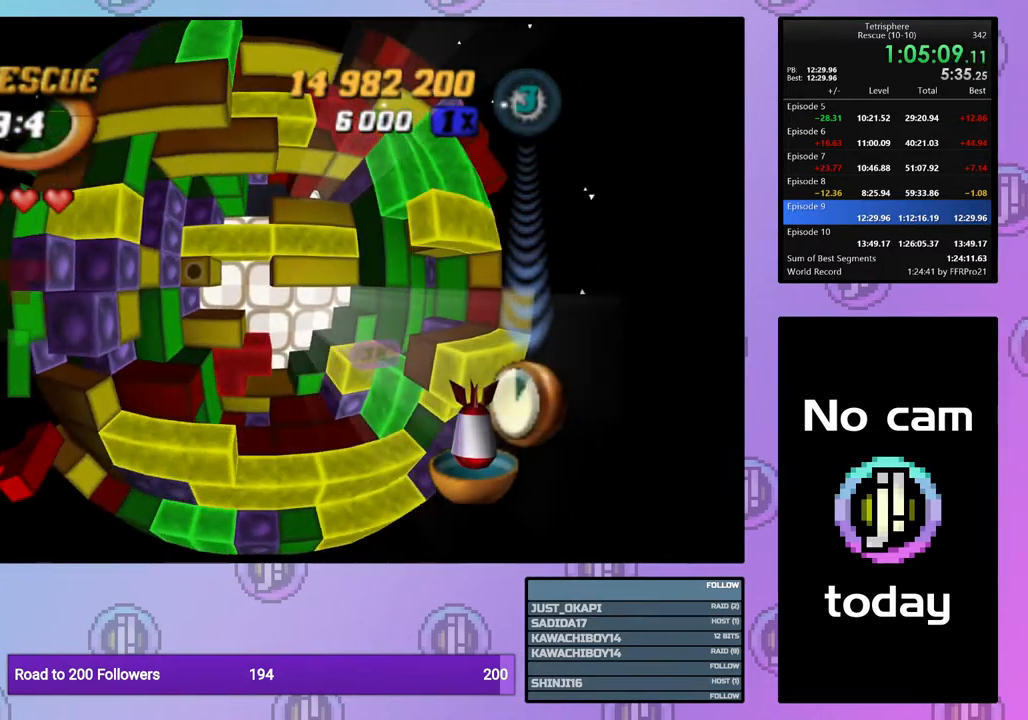
{"buttons": [], "right_stick": "center", "events": [[33, "DPAD_RIGHT", "down"], [133, "DPAD_RIGHT", "up"], [183, "DPAD_RIGHT", "down"], [283, "DPAD_RIGHT", "up"], [317, "SQUARE", "up"], [383, "DPAD_DOWN", "down"], [483, "DPAD_DOWN", "up"]]}
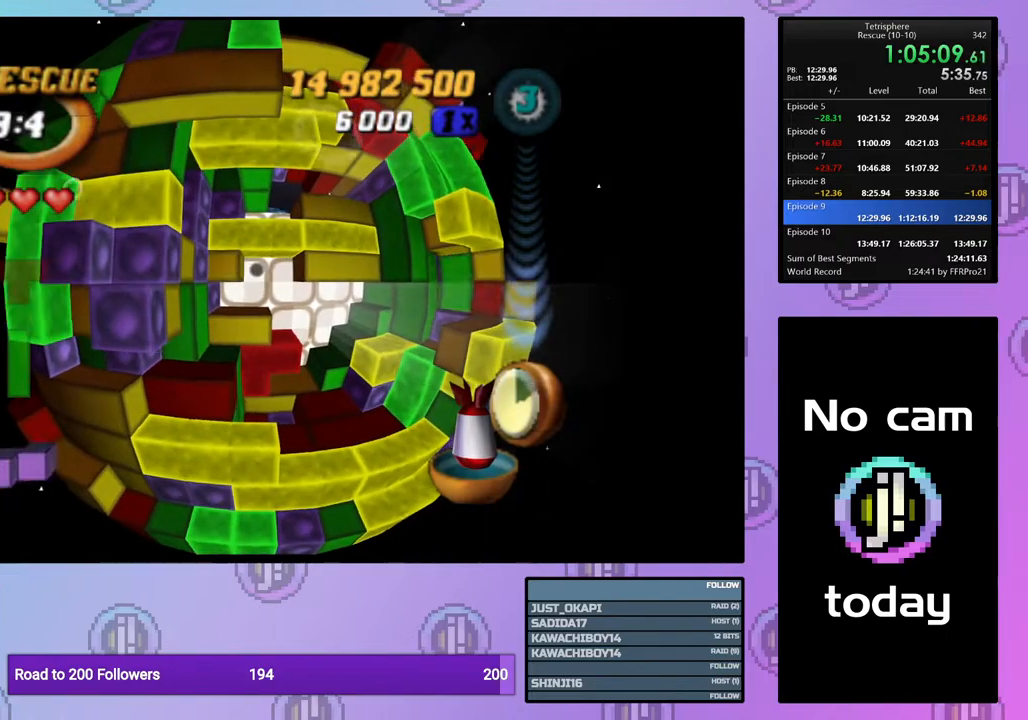
{"buttons": ["DPAD_DOWN"], "right_stick": "center", "events": [[200, "DPAD_LEFT", "down"], [267, "DPAD_LEFT", "up"], [450, "DPAD_DOWN", "down"]]}
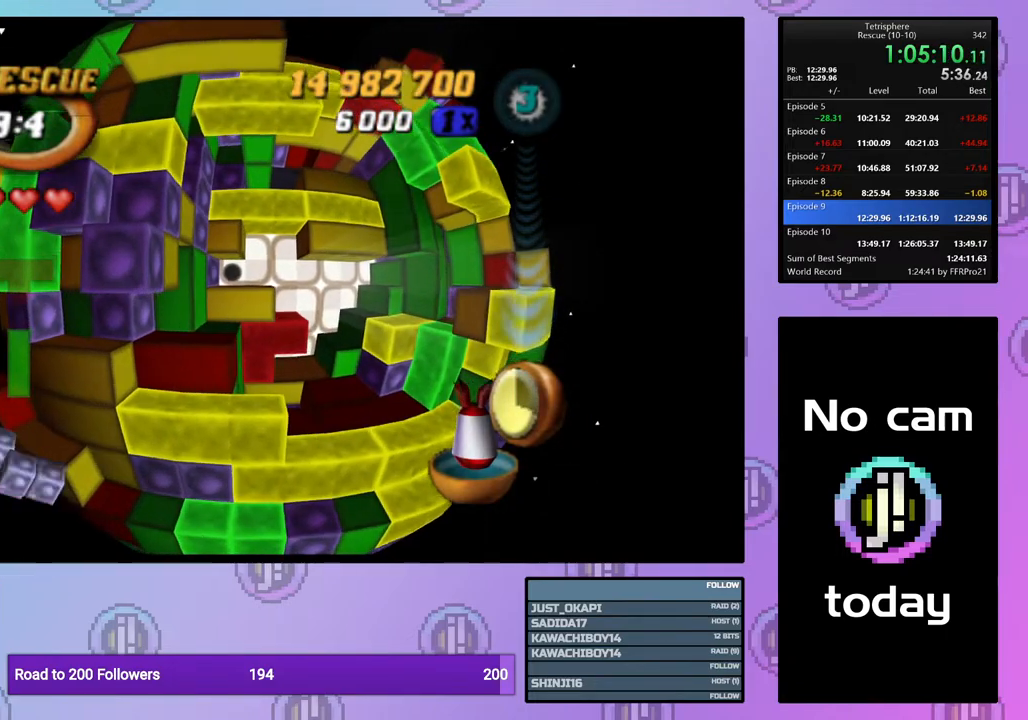
{"buttons": ["SQUARE", "DPAD_UP"], "right_stick": "center", "events": [[50, "DPAD_DOWN", "up"], [150, "SQUARE", "down"], [183, "DPAD_RIGHT", "down"], [333, "DPAD_RIGHT", "up"], [450, "DPAD_UP", "down"]]}
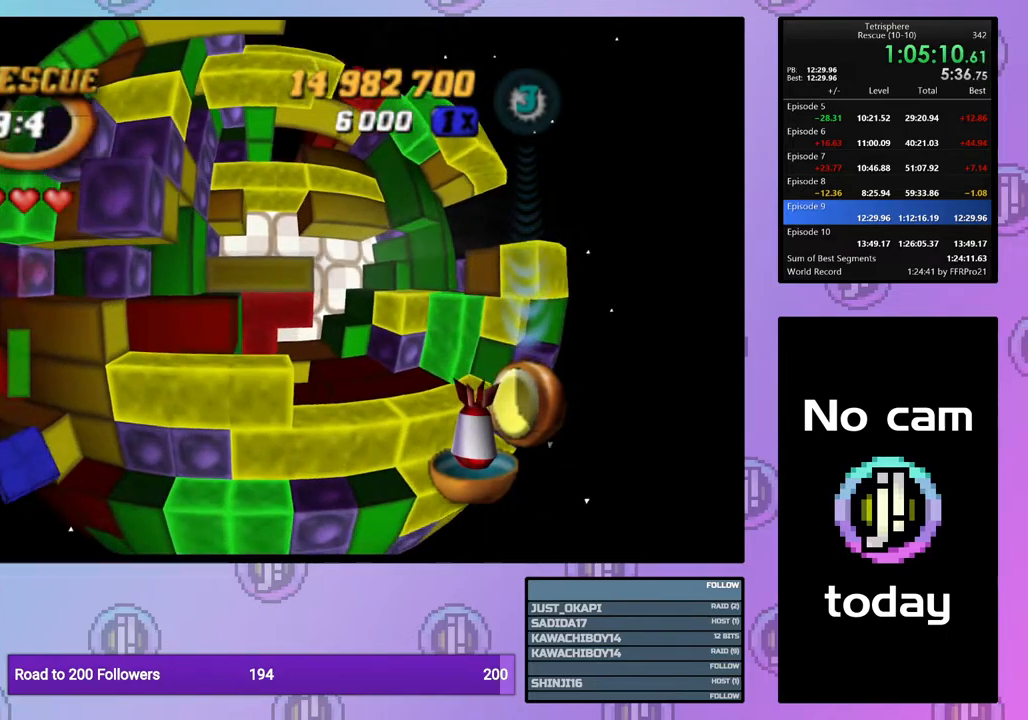
{"buttons": [], "right_stick": "center", "events": [[33, "DPAD_UP", "up"], [117, "SQUARE", "up"], [167, "DPAD_UP", "down"], [267, "DPAD_UP", "up"], [333, "DPAD_UP", "down"], [383, "DPAD_UP", "up"]]}
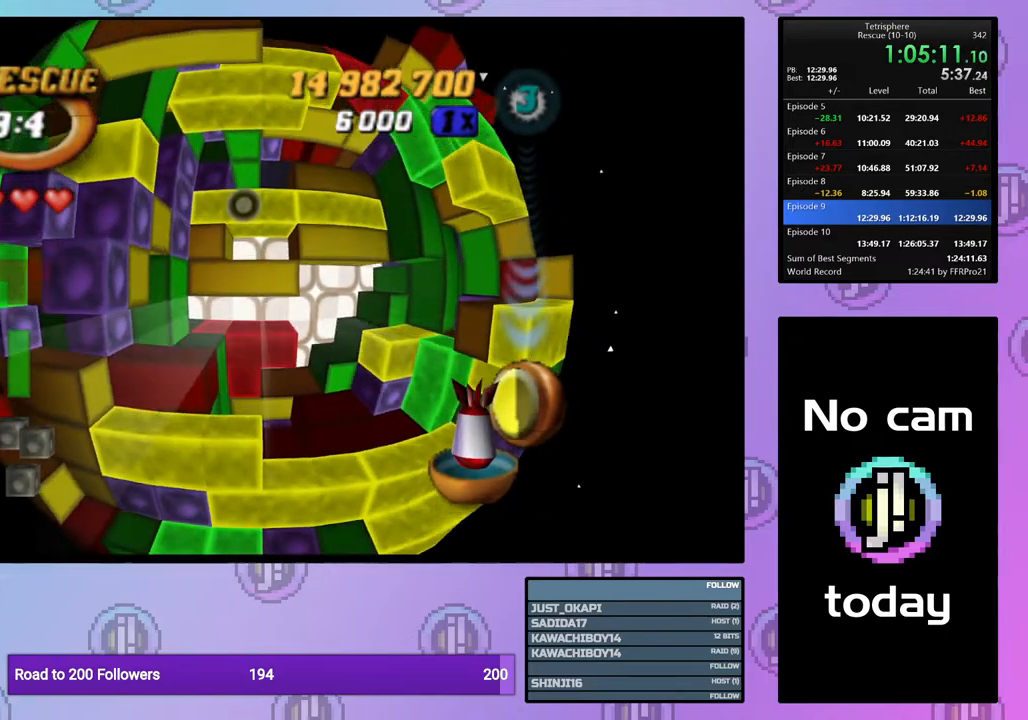
{"buttons": ["SQUARE", "DPAD_RIGHT"], "right_stick": "center", "events": [[67, "DPAD_LEFT", "down"], [150, "DPAD_LEFT", "up"], [217, "DPAD_DOWN", "down"], [317, "DPAD_DOWN", "up"], [350, "SQUARE", "down"], [500, "DPAD_RIGHT", "down"]]}
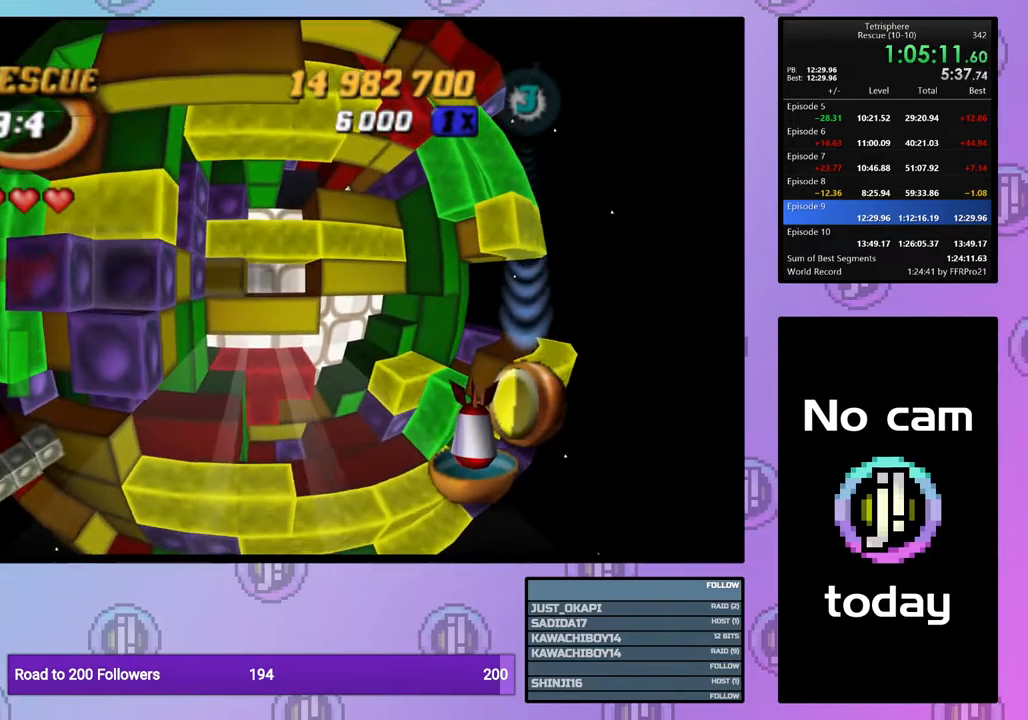
{"buttons": ["CROSS"], "right_stick": "center", "events": [[83, "DPAD_RIGHT", "up"], [133, "DPAD_RIGHT", "down"], [217, "DPAD_RIGHT", "up"], [267, "SQUARE", "up"], [417, "CROSS", "down"]]}
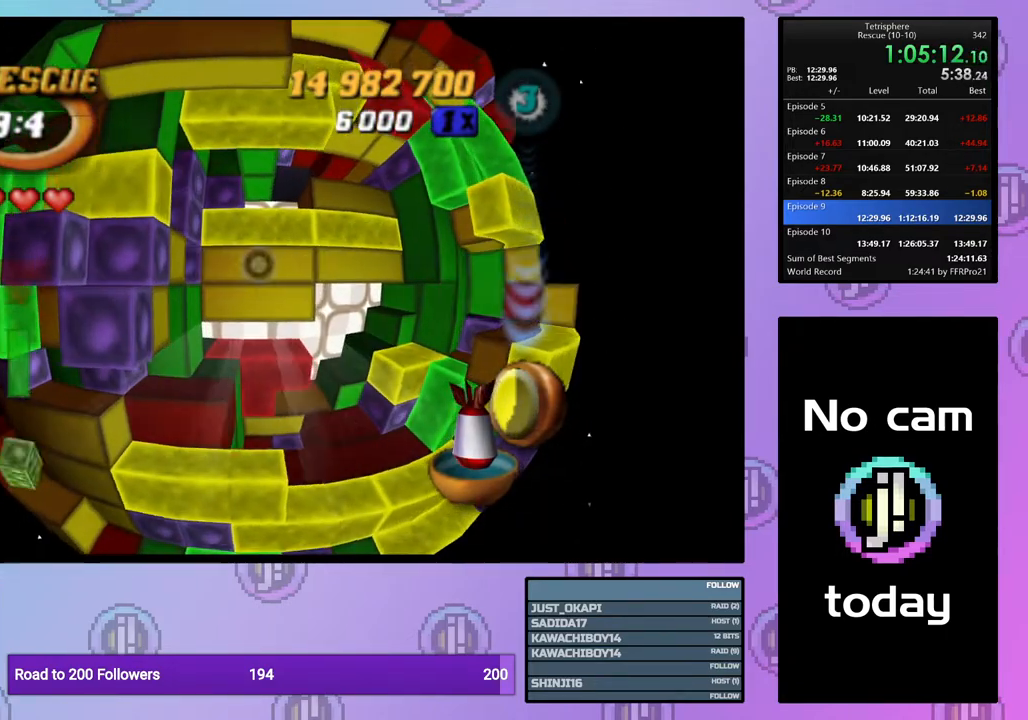
{"buttons": [], "right_stick": "center", "events": [[17, "CROSS", "up"], [33, "DPAD_RIGHT", "down"], [133, "DPAD_RIGHT", "up"], [200, "DPAD_RIGHT", "down"], [283, "DPAD_RIGHT", "up"], [350, "DPAD_RIGHT", "down"], [450, "DPAD_RIGHT", "up"]]}
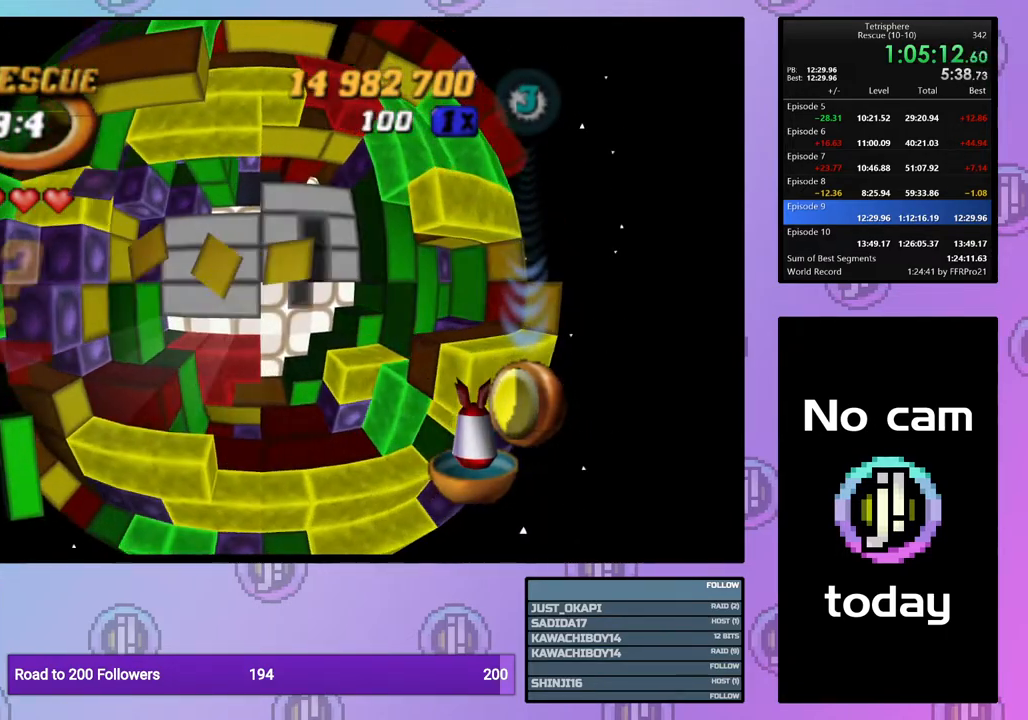
{"buttons": [], "right_stick": "center", "events": [[83, "DPAD_DOWN", "down"], [183, "DPAD_DOWN", "up"], [333, "DPAD_LEFT", "down"], [450, "DPAD_LEFT", "up"]]}
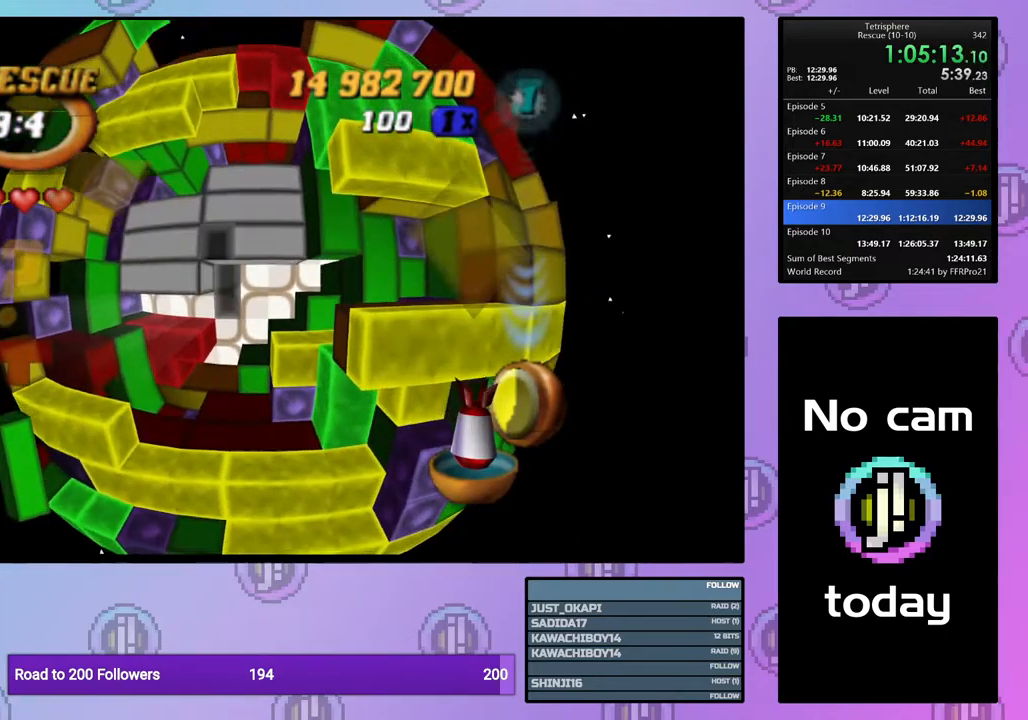
{"buttons": [], "right_stick": "center", "events": []}
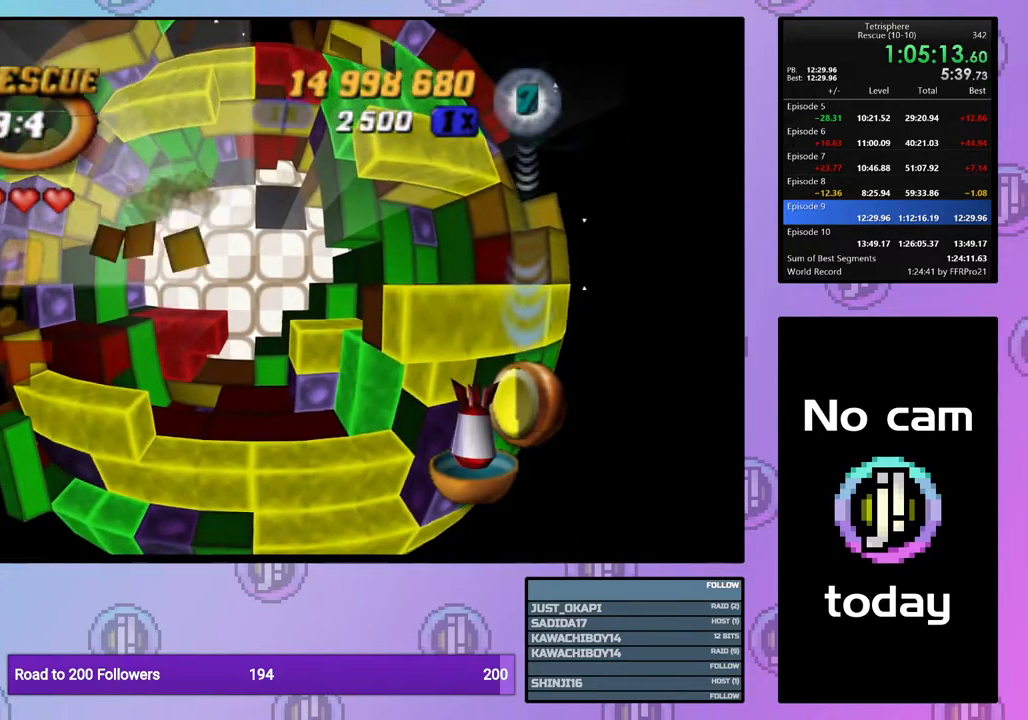
{"buttons": ["DPAD_RIGHT"], "right_stick": "center", "events": [[100, "DPAD_UP", "down"], [167, "DPAD_UP", "up"], [250, "DPAD_UP", "down"], [300, "DPAD_UP", "up"], [483, "DPAD_RIGHT", "down"]]}
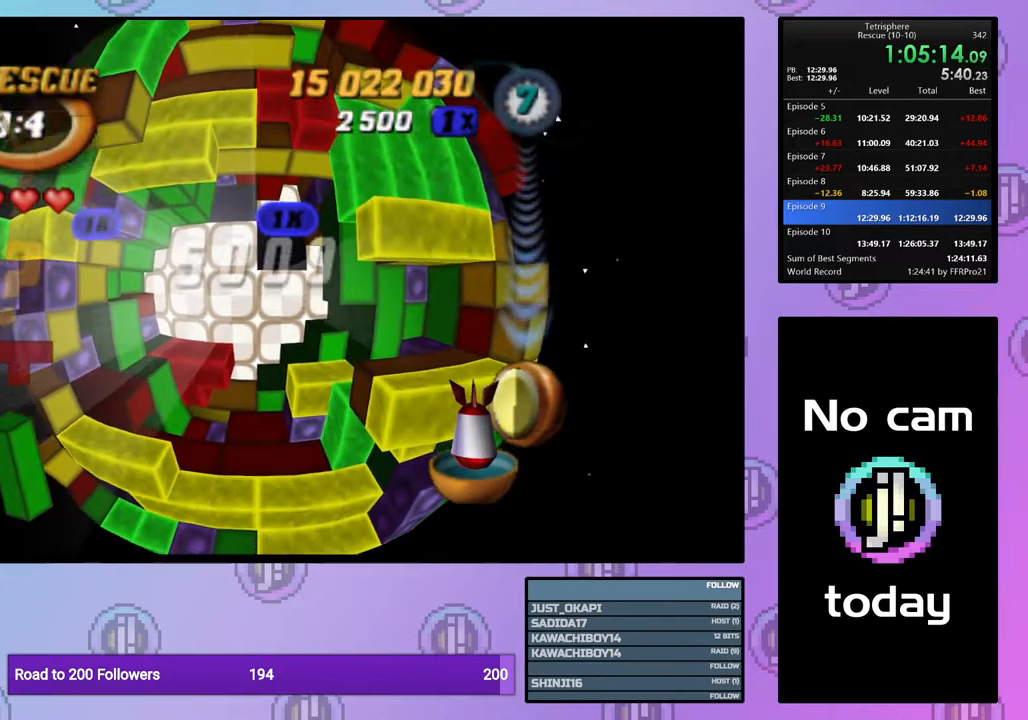
{"buttons": ["CROSS", "SQUARE"], "right_stick": "center", "events": [[50, "DPAD_UP", "down"], [67, "DPAD_RIGHT", "up"], [233, "DPAD_RIGHT", "down"], [383, "CROSS", "down"], [383, "SQUARE", "down"], [433, "DPAD_RIGHT", "up"], [500, "DPAD_UP", "up"]]}
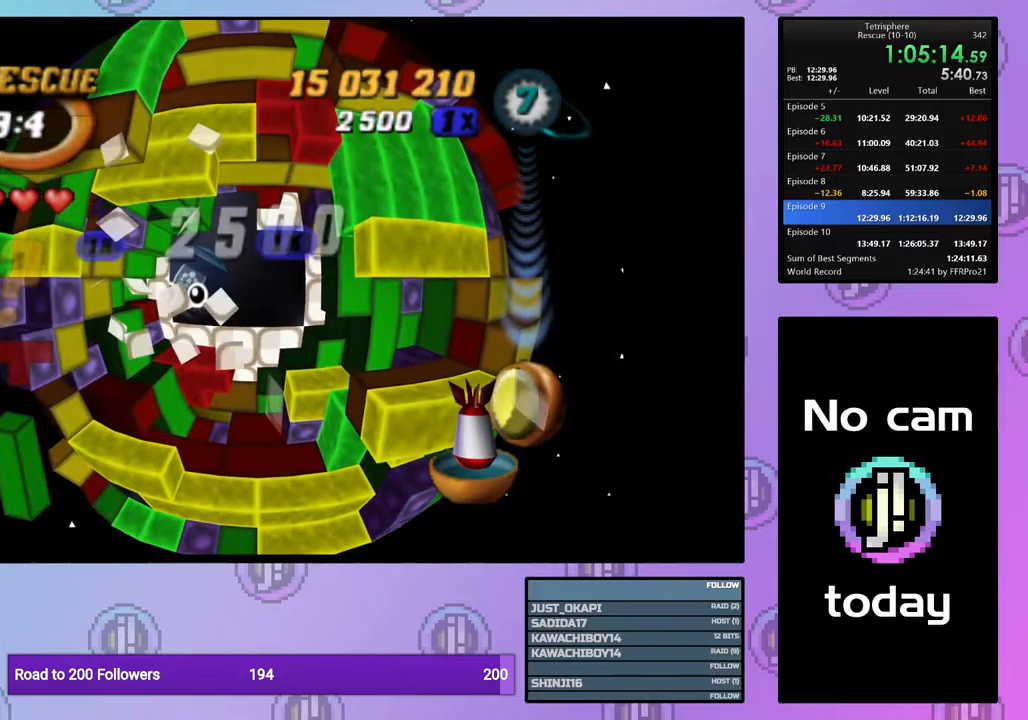
{"buttons": ["CROSS", "SQUARE"], "right_stick": "center", "events": [[17, "CROSS", "up"], [17, "SQUARE", "up"], [100, "CROSS", "down"], [100, "SQUARE", "down"], [200, "CROSS", "up"], [200, "SQUARE", "up"], [267, "CROSS", "down"], [267, "SQUARE", "down"], [350, "SQUARE", "up"], [367, "CROSS", "up"], [433, "CROSS", "down"], [433, "SQUARE", "down"]]}
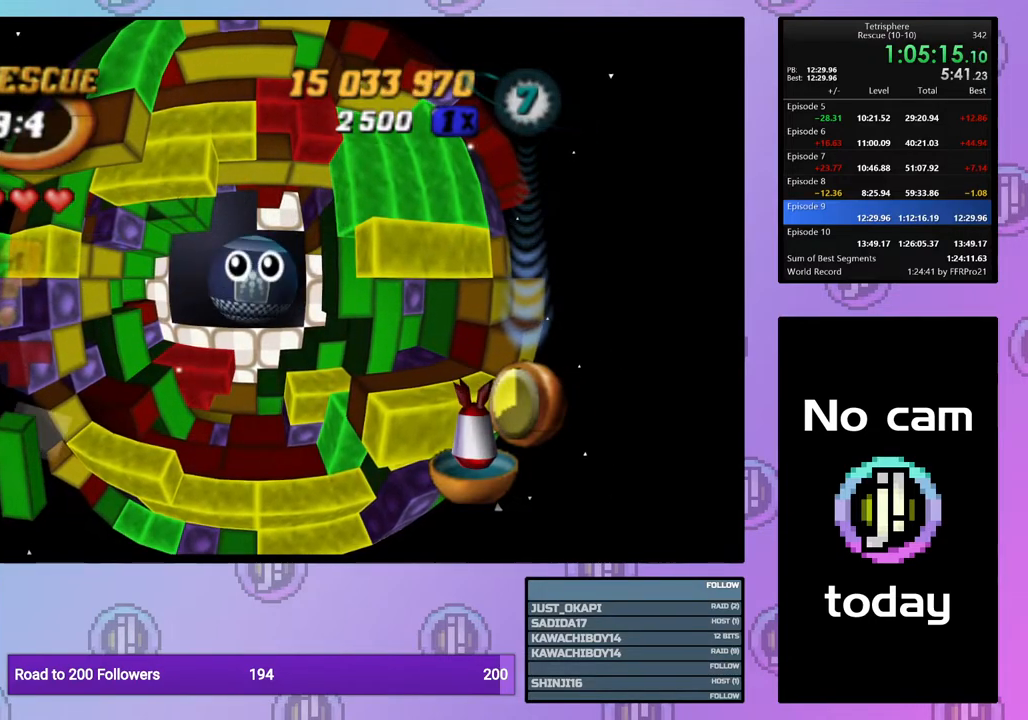
{"buttons": ["CROSS", "SQUARE"], "right_stick": "center", "events": [[33, "CROSS", "up"], [33, "SQUARE", "up"], [100, "CROSS", "down"], [100, "SQUARE", "down"], [200, "CROSS", "up"], [200, "SQUARE", "up"], [267, "CROSS", "down"], [267, "SQUARE", "down"], [350, "CROSS", "up"], [350, "SQUARE", "up"], [417, "CROSS", "down"], [417, "SQUARE", "down"]]}
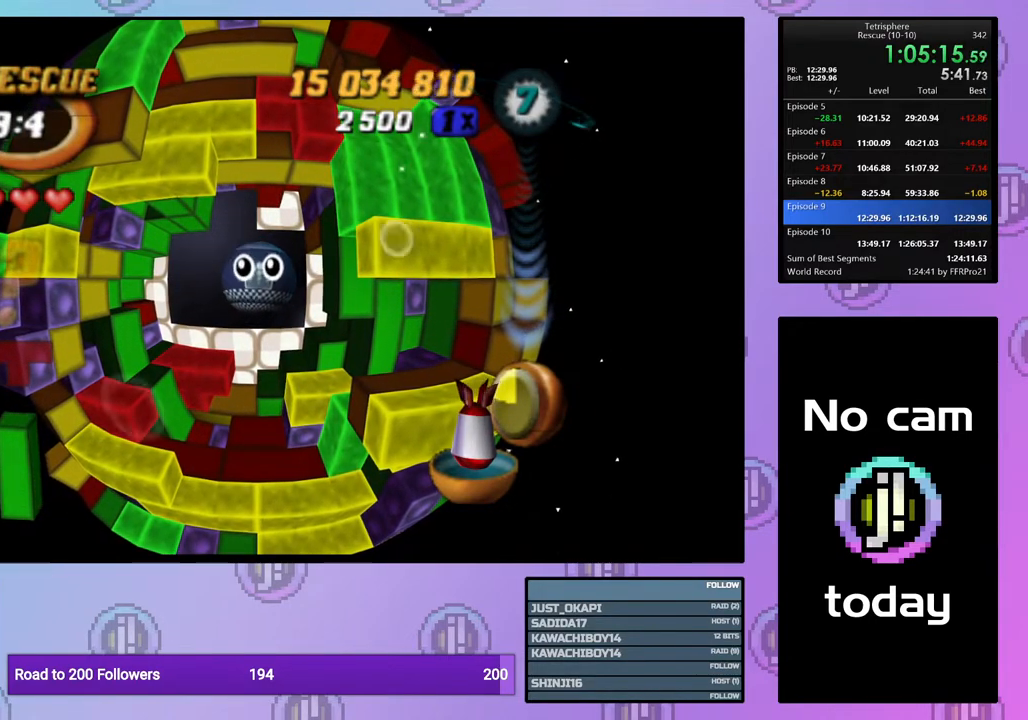
{"buttons": ["CROSS"], "right_stick": "center", "events": [[17, "CROSS", "up"], [17, "SQUARE", "up"], [83, "CROSS", "down"], [83, "SQUARE", "down"], [167, "CROSS", "up"], [167, "SQUARE", "up"], [250, "CROSS", "down"], [250, "SQUARE", "down"], [333, "CROSS", "up"], [333, "SQUARE", "up"], [417, "CROSS", "down"], [417, "SQUARE", "down"], [500, "SQUARE", "up"]]}
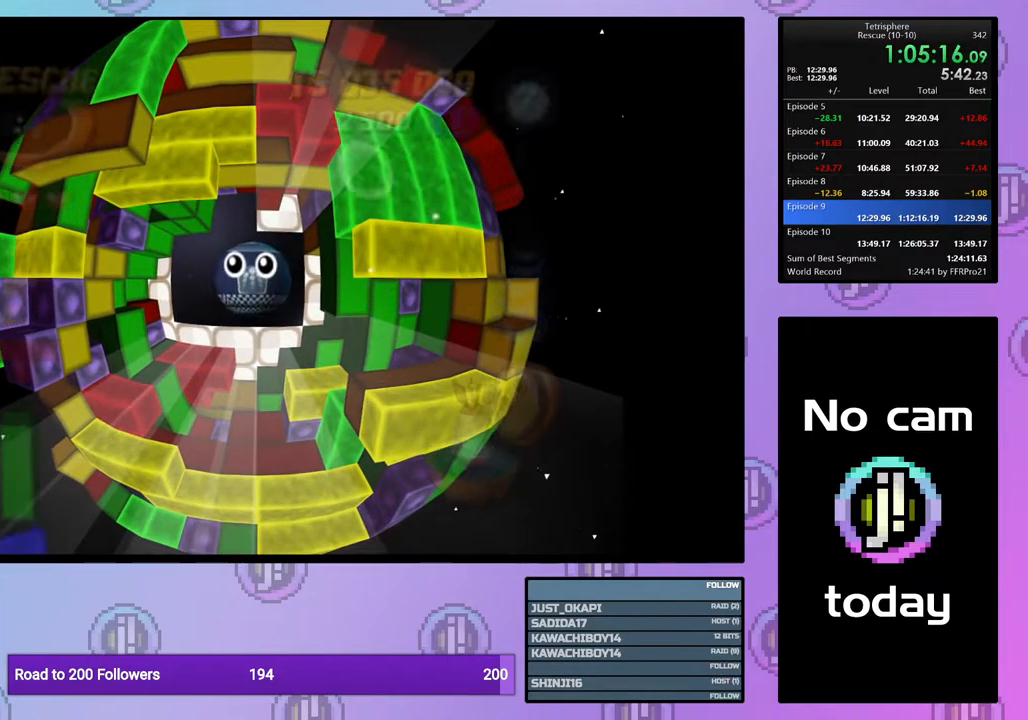
{"buttons": [], "right_stick": "center", "events": [[17, "CROSS", "up"], [67, "CROSS", "down"], [67, "SQUARE", "down"], [167, "CROSS", "up"], [167, "SQUARE", "up"], [233, "CROSS", "down"], [233, "SQUARE", "down"], [317, "SQUARE", "up"], [333, "CROSS", "up"], [400, "CROSS", "down"], [400, "SQUARE", "down"], [483, "SQUARE", "up"], [500, "CROSS", "up"]]}
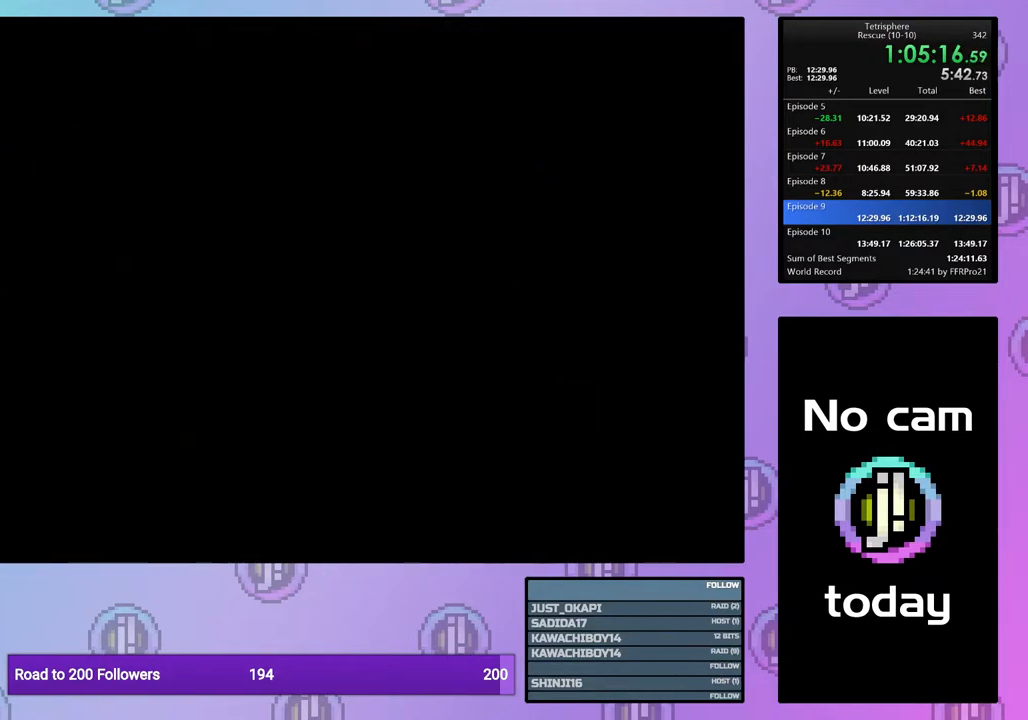
{"buttons": [], "right_stick": "center", "events": [[67, "CROSS", "down"], [67, "SQUARE", "down"], [150, "SQUARE", "up"], [183, "CROSS", "up"], [233, "SQUARE", "down"], [250, "CROSS", "down"], [333, "CROSS", "up"], [333, "SQUARE", "up"], [417, "SQUARE", "down"], [433, "CROSS", "down"], [483, "CROSS", "up"], [483, "SQUARE", "up"]]}
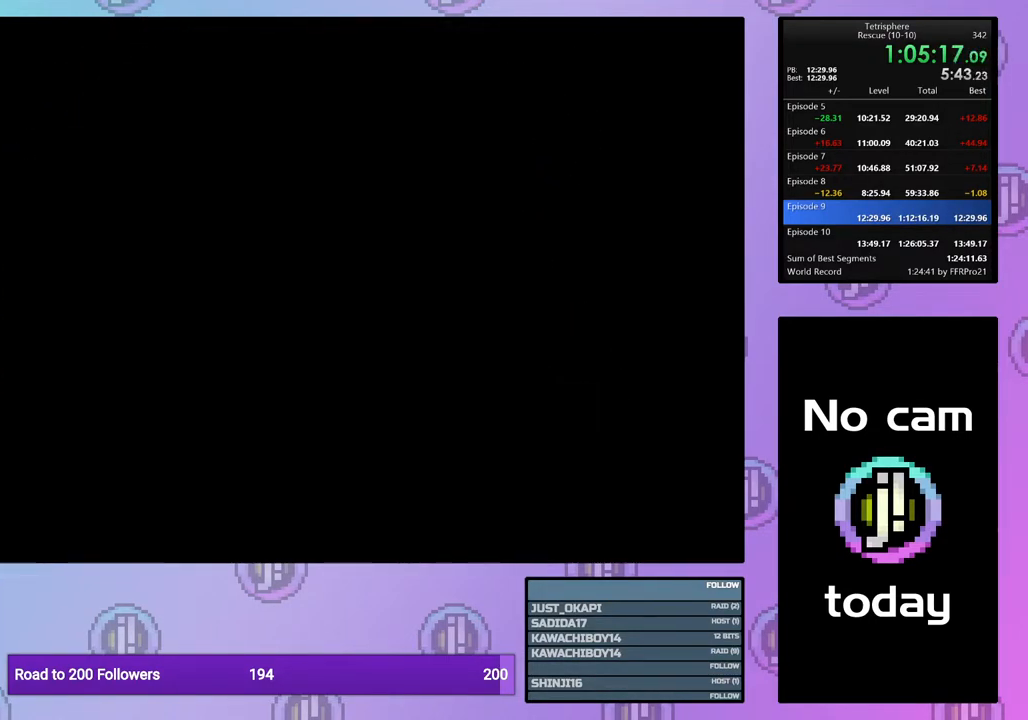
{"buttons": [], "right_stick": "center", "events": [[67, "CROSS", "down"], [67, "SQUARE", "down"], [133, "SQUARE", "up"], [150, "CROSS", "up"], [217, "CROSS", "down"], [217, "SQUARE", "down"], [317, "CROSS", "up"], [317, "SQUARE", "up"], [400, "CROSS", "down"], [400, "SQUARE", "down"], [483, "CROSS", "up"], [483, "SQUARE", "up"]]}
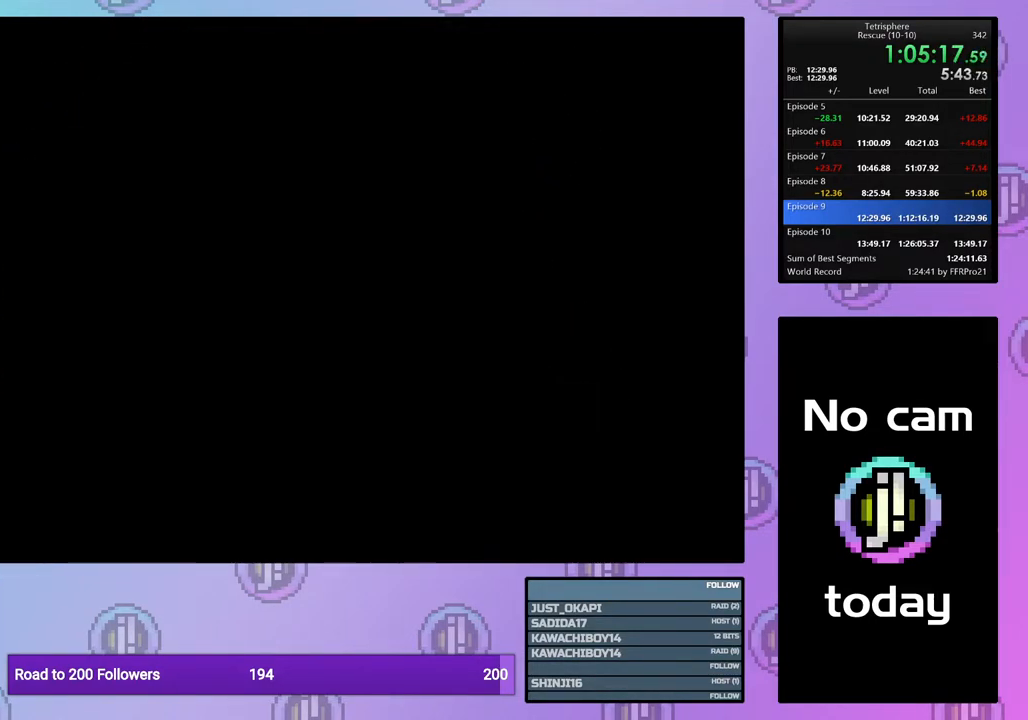
{"buttons": [], "right_stick": "center", "events": [[50, "CROSS", "down"], [50, "SQUARE", "down"], [150, "CROSS", "up"], [150, "SQUARE", "up"], [217, "CROSS", "down"], [217, "SQUARE", "down"], [283, "SQUARE", "up"], [317, "CROSS", "up"], [367, "CROSS", "down"], [367, "SQUARE", "down"], [450, "SQUARE", "up"], [483, "CROSS", "up"]]}
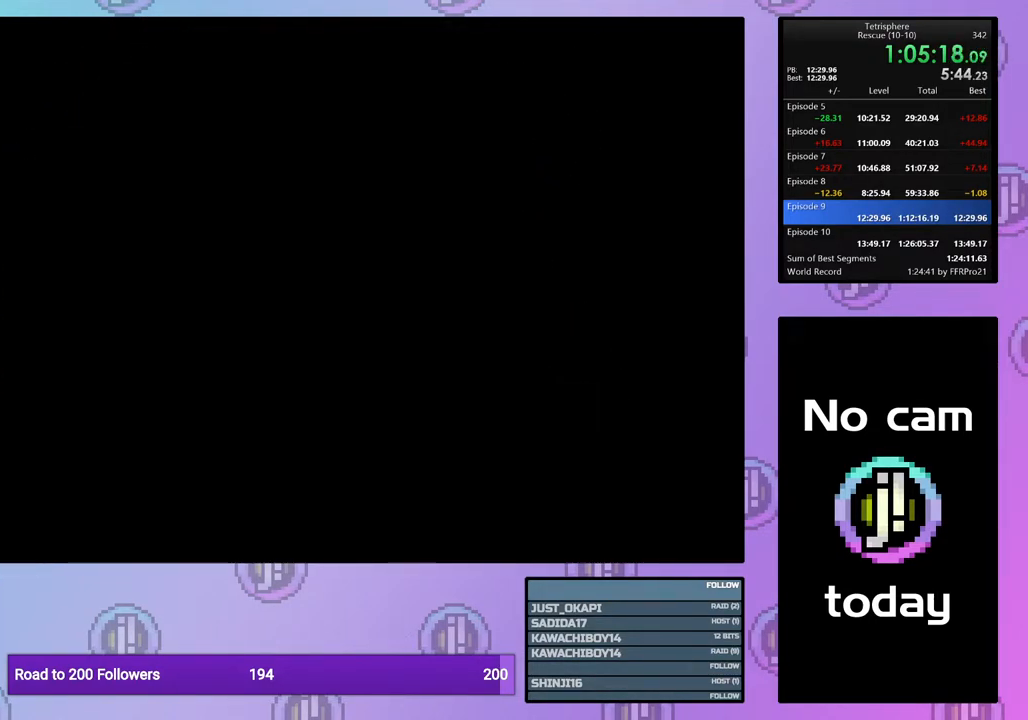
{"buttons": [], "right_stick": "center", "events": [[33, "CROSS", "down"], [33, "SQUARE", "down"], [133, "CROSS", "up"], [133, "SQUARE", "up"], [200, "CROSS", "down"], [200, "SQUARE", "down"], [300, "CROSS", "up"], [300, "SQUARE", "up"], [383, "CROSS", "down"], [383, "SQUARE", "down"], [467, "CROSS", "up"], [467, "SQUARE", "up"]]}
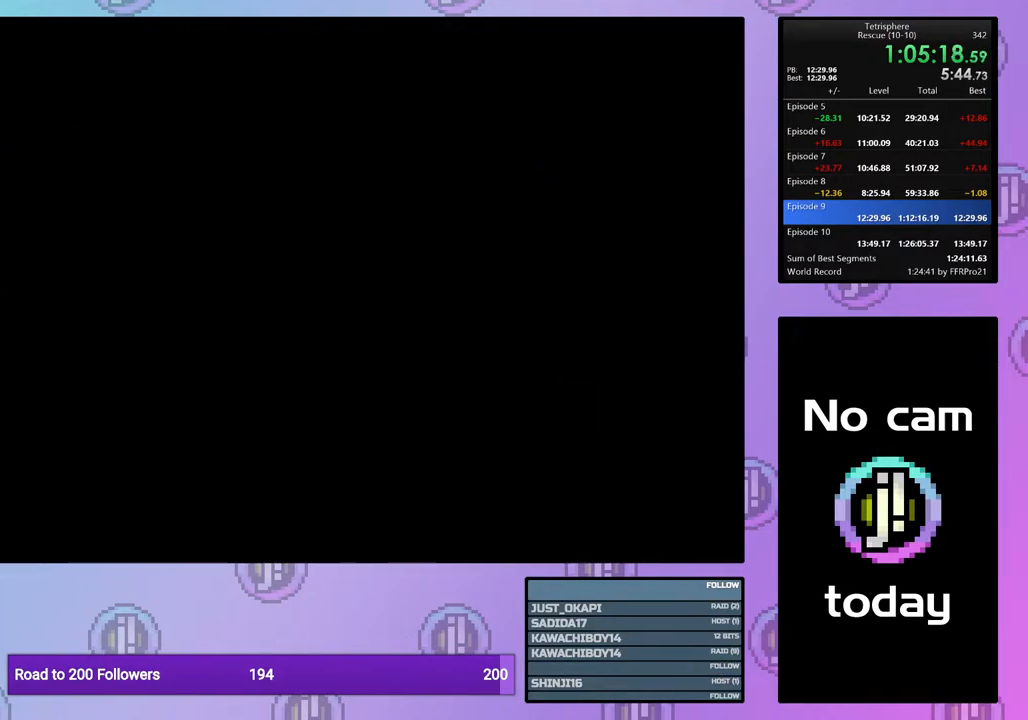
{"buttons": [], "right_stick": "center", "events": [[33, "CROSS", "down"], [33, "SQUARE", "down"], [117, "SQUARE", "up"], [133, "CROSS", "up"], [200, "CROSS", "down"], [200, "SQUARE", "down"], [267, "SQUARE", "up"], [317, "SQUARE", "down"], [417, "CROSS", "up"], [417, "SQUARE", "up"]]}
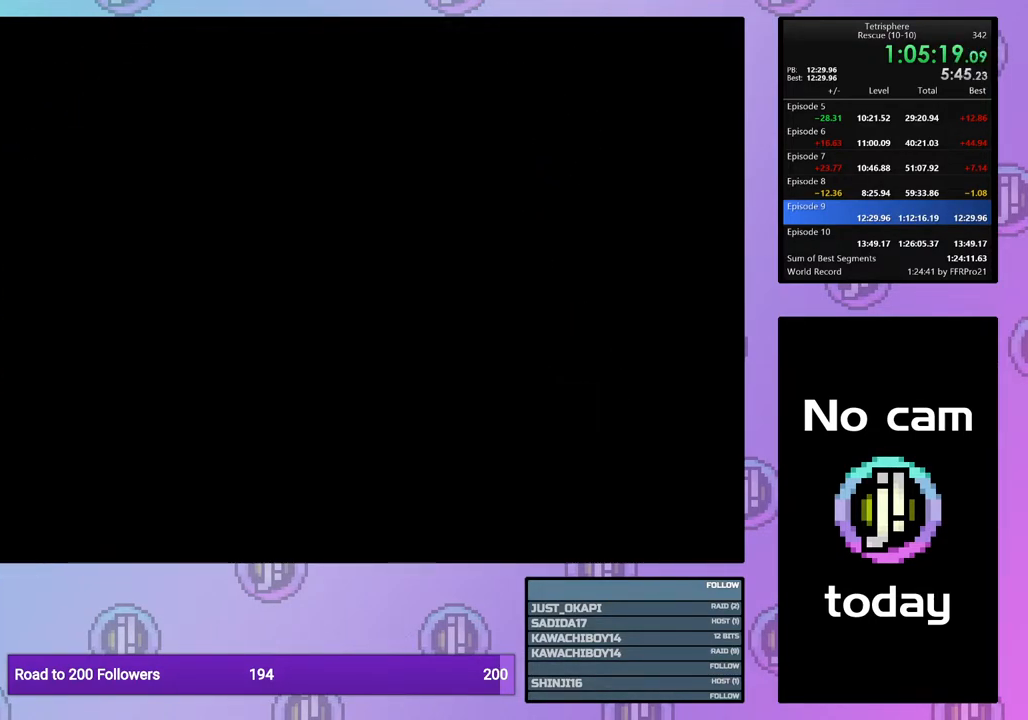
{"buttons": [], "right_stick": "center", "events": [[17, "CROSS", "down"], [17, "SQUARE", "down"], [117, "CROSS", "up"], [117, "SQUARE", "up"], [183, "CROSS", "down"], [183, "SQUARE", "down"], [283, "CROSS", "up"], [283, "SQUARE", "up"], [350, "CROSS", "down"], [350, "SQUARE", "down"], [433, "SQUARE", "up"], [467, "CROSS", "up"]]}
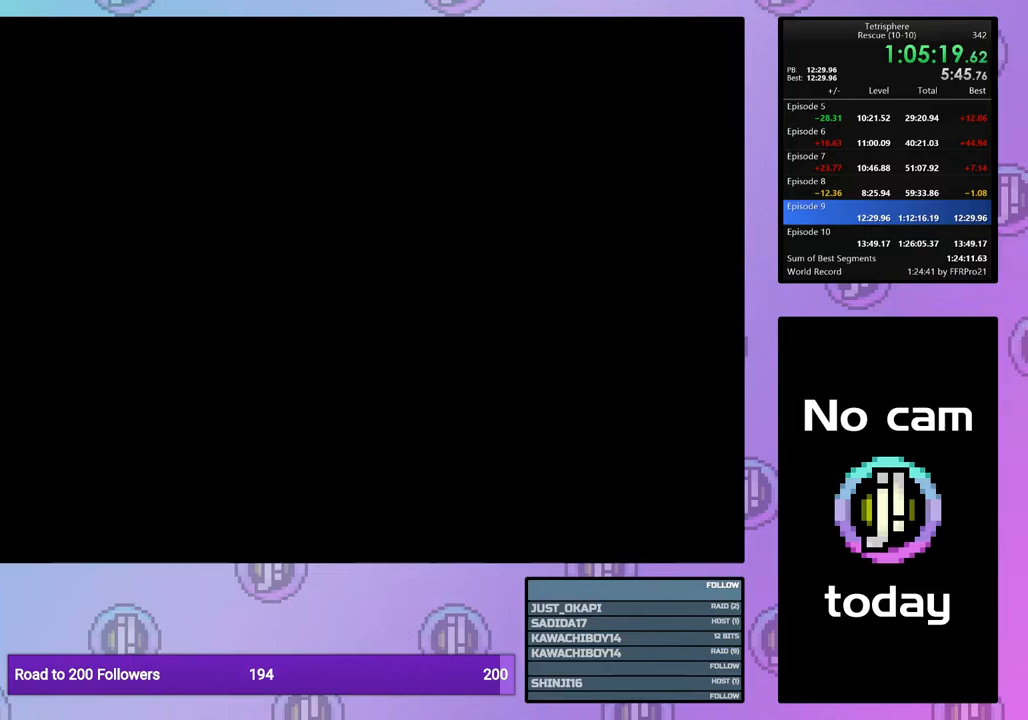
{"buttons": [], "right_stick": "center", "events": [[17, "CROSS", "down"], [17, "SQUARE", "down"], [117, "CROSS", "up"], [117, "SQUARE", "up"], [183, "CROSS", "down"], [183, "SQUARE", "down"], [283, "SQUARE", "up"], [300, "CROSS", "up"], [367, "CROSS", "down"], [367, "SQUARE", "down"], [433, "SQUARE", "up"], [450, "CROSS", "up"]]}
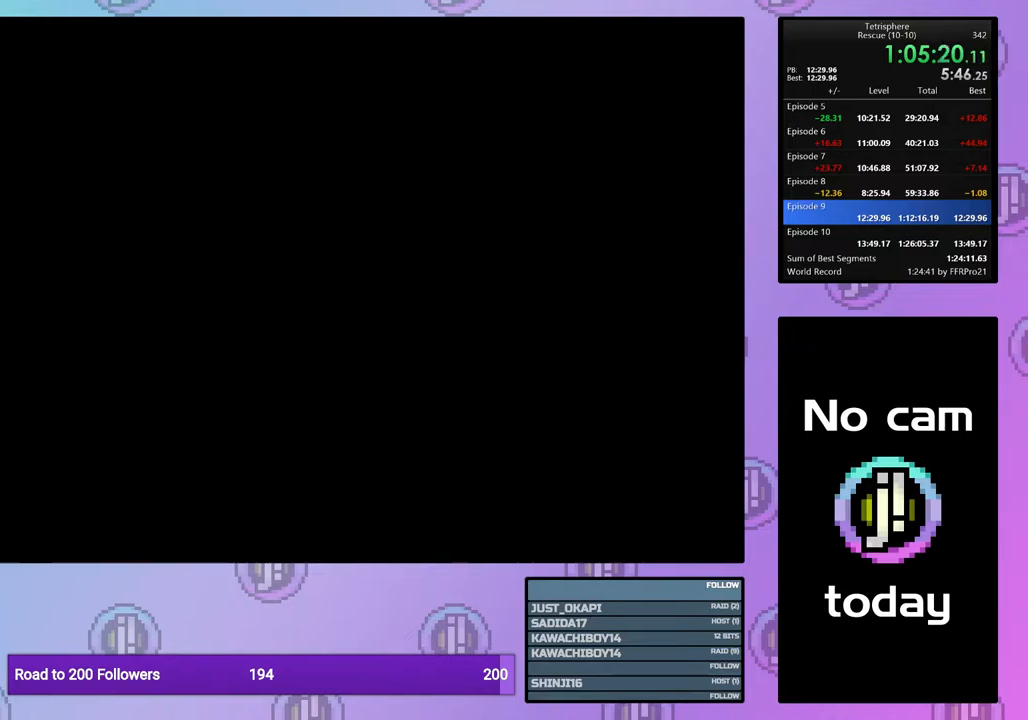
{"buttons": [], "right_stick": "center", "events": [[17, "CROSS", "down"], [17, "SQUARE", "down"], [117, "CROSS", "up"], [117, "SQUARE", "up"], [183, "CROSS", "down"], [183, "SQUARE", "down"], [300, "CROSS", "up"], [300, "SQUARE", "up"], [367, "CROSS", "down"], [367, "SQUARE", "down"], [450, "SQUARE", "up"], [467, "CROSS", "up"]]}
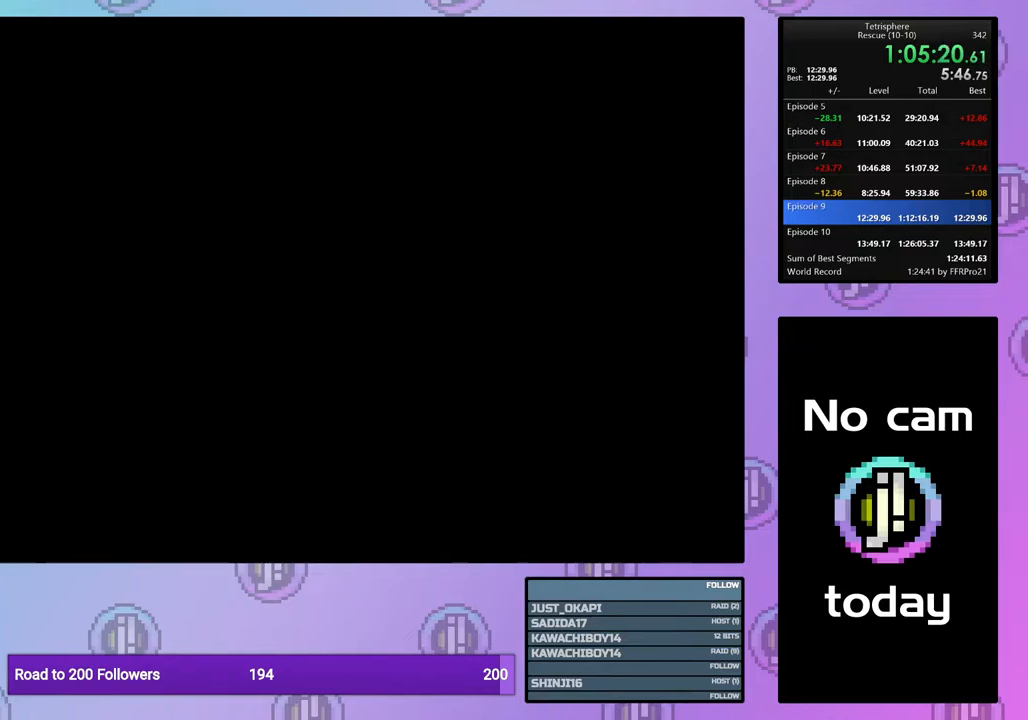
{"buttons": [], "right_stick": "center", "events": [[33, "CROSS", "down"], [33, "SQUARE", "down"], [117, "SQUARE", "up"], [133, "CROSS", "up"], [200, "CROSS", "down"], [200, "SQUARE", "down"], [267, "SQUARE", "up"], [283, "CROSS", "up"], [367, "CROSS", "down"], [367, "SQUARE", "down"], [450, "CROSS", "up"], [450, "SQUARE", "up"]]}
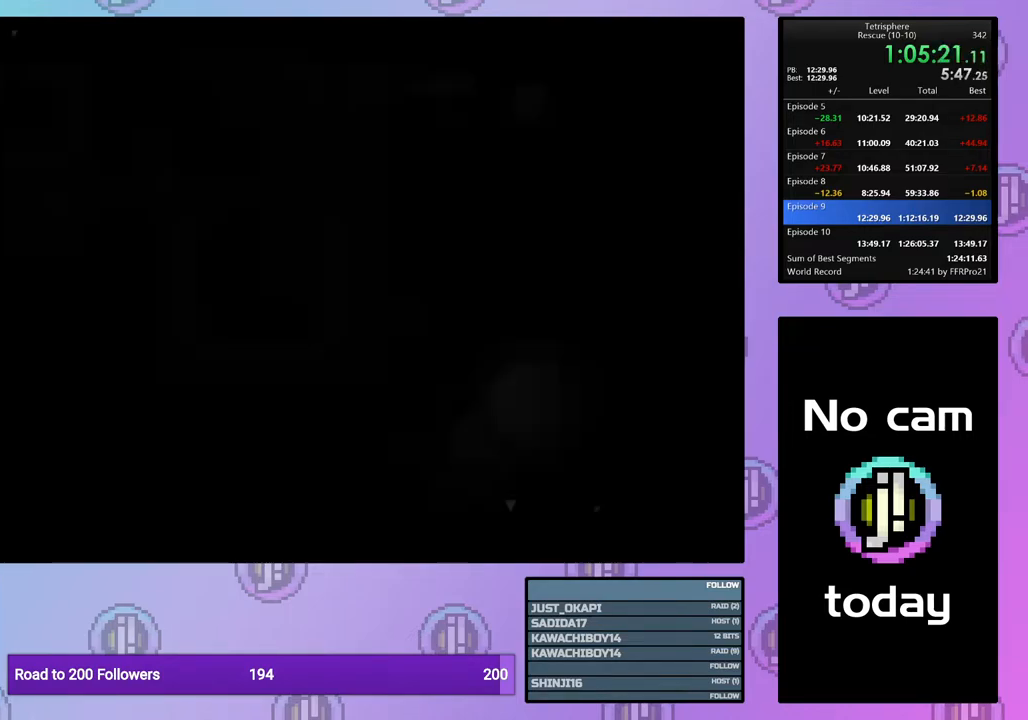
{"buttons": [], "right_stick": "center", "events": []}
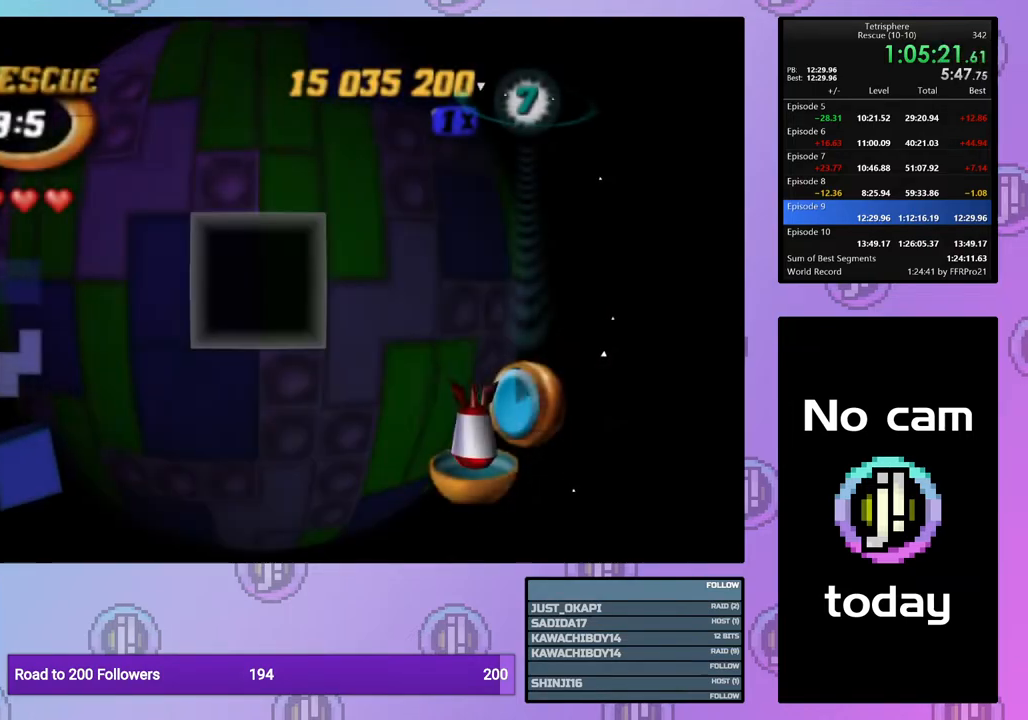
{"buttons": [], "right_stick": "center", "events": [[100, "DPAD_LEFT", "down"], [183, "DPAD_LEFT", "up"]]}
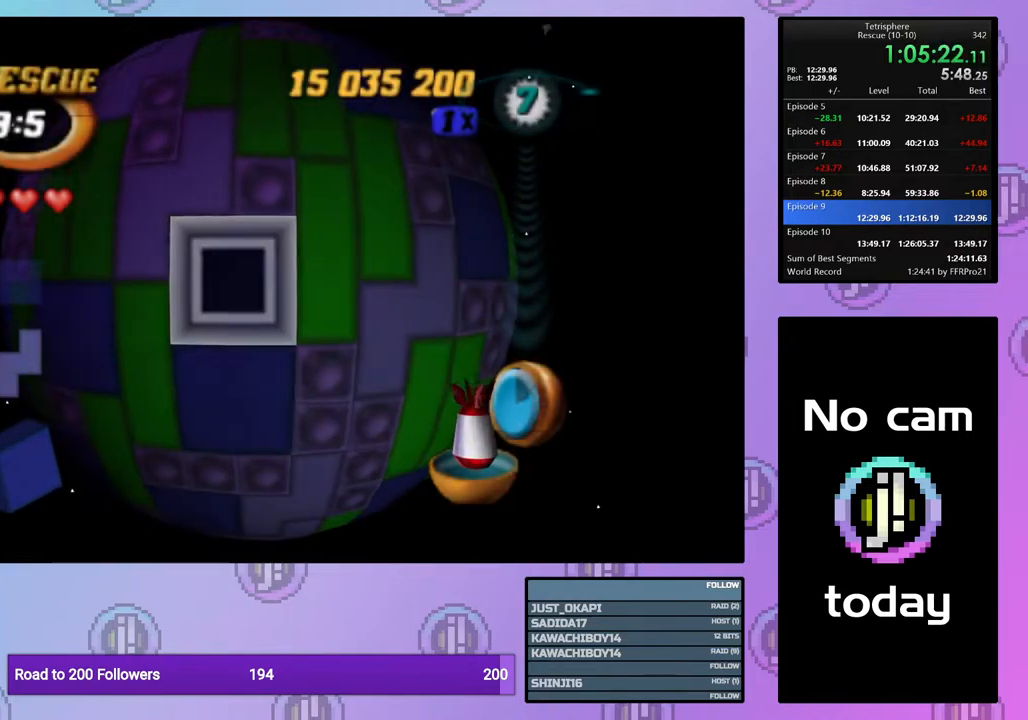
{"buttons": [], "right_stick": "center", "events": [[283, "CROSS", "down"], [367, "DPAD_DOWN", "down"], [417, "CROSS", "up"], [450, "DPAD_DOWN", "up"]]}